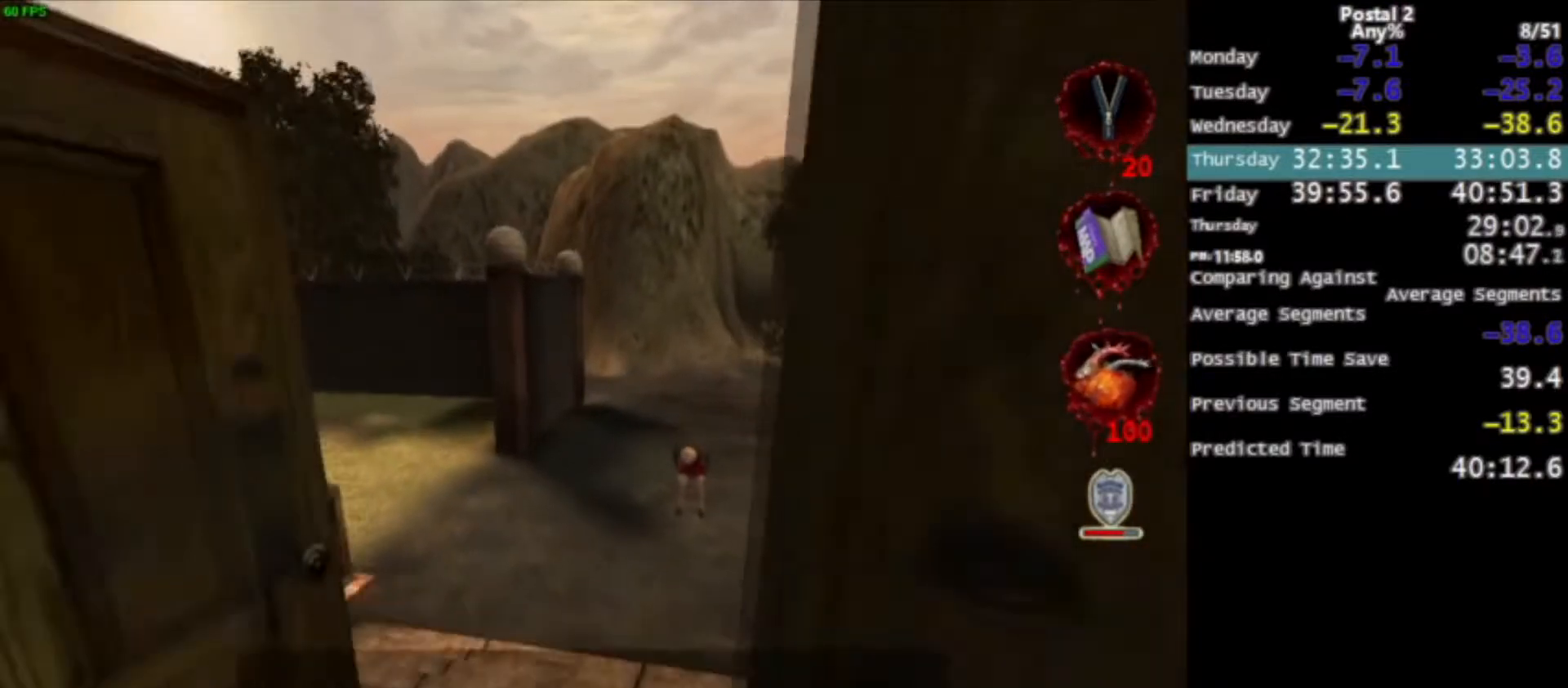
Gameplay with keyboard and mouse; each line is a JSON object with the keys and mouse buttons held at the frame after it. "events" lists presses ("down") and releases ("up") of "0", "1", "2", "3", "4", "5", "6", "7", "8", "9", "a", "alt", "c", "ctrl", "d", "e", "f", "q", "r", "s", "shift", "space", "tab", "v", "w", "x", "z", "mouse_left", "mouse_middle", "mouse_right", "mouse_wheel_up" and "mouse_wheel_down" between this image and that frame as [ms after this image, input, new state], when the widget could be followed in between. "mouse_left", "mouse_middle", "mouse_right", "mouse_wheel_up", "mouse_wheel_down" = the "left", "middle", "right", "wheel_up", "wheel_down" buttons of the "mouse" list. No other keys are recorded. Mouse movement is not recorded.
{"keys": ["w"], "mouse": [], "events": [[101, "ctrl", "up"]]}
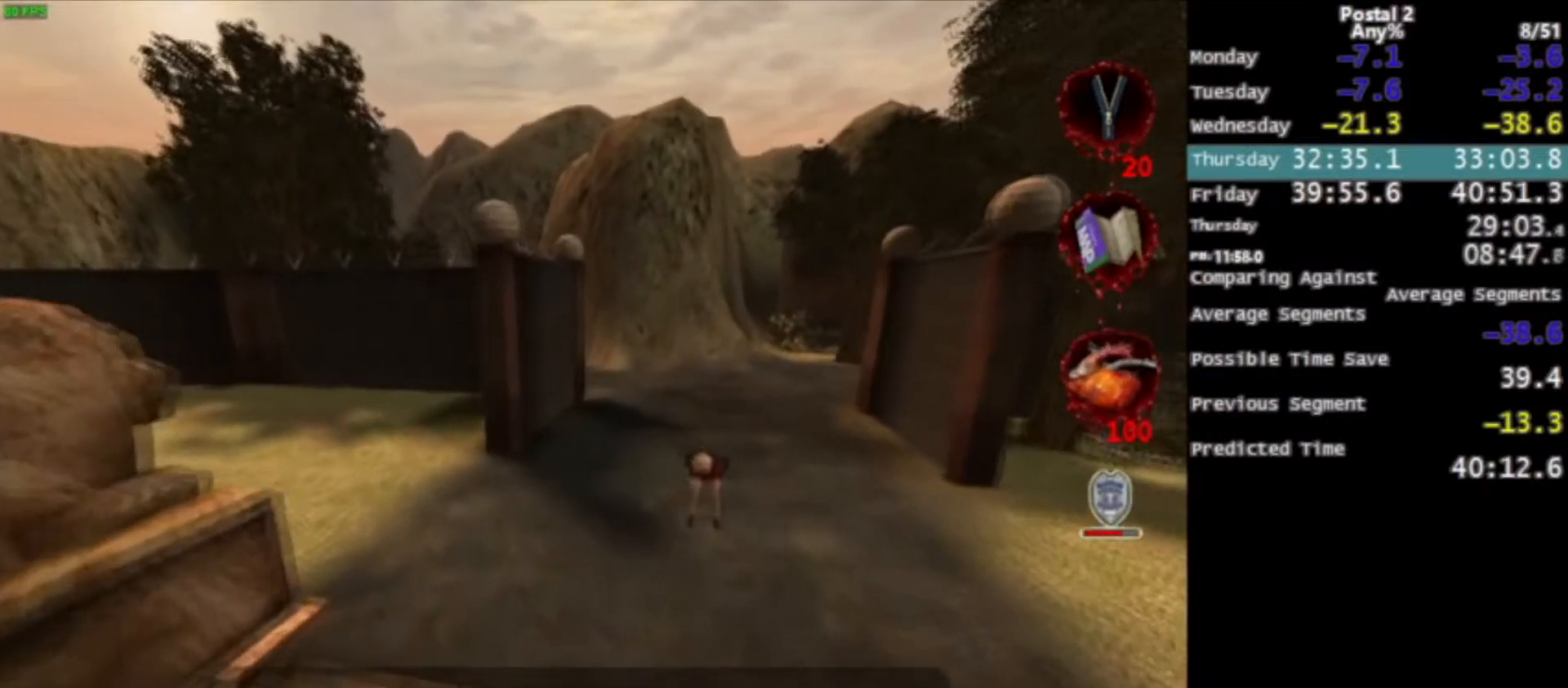
{"keys": ["w"], "mouse": [], "events": [[200, "space", "down"], [334, "space", "up"]]}
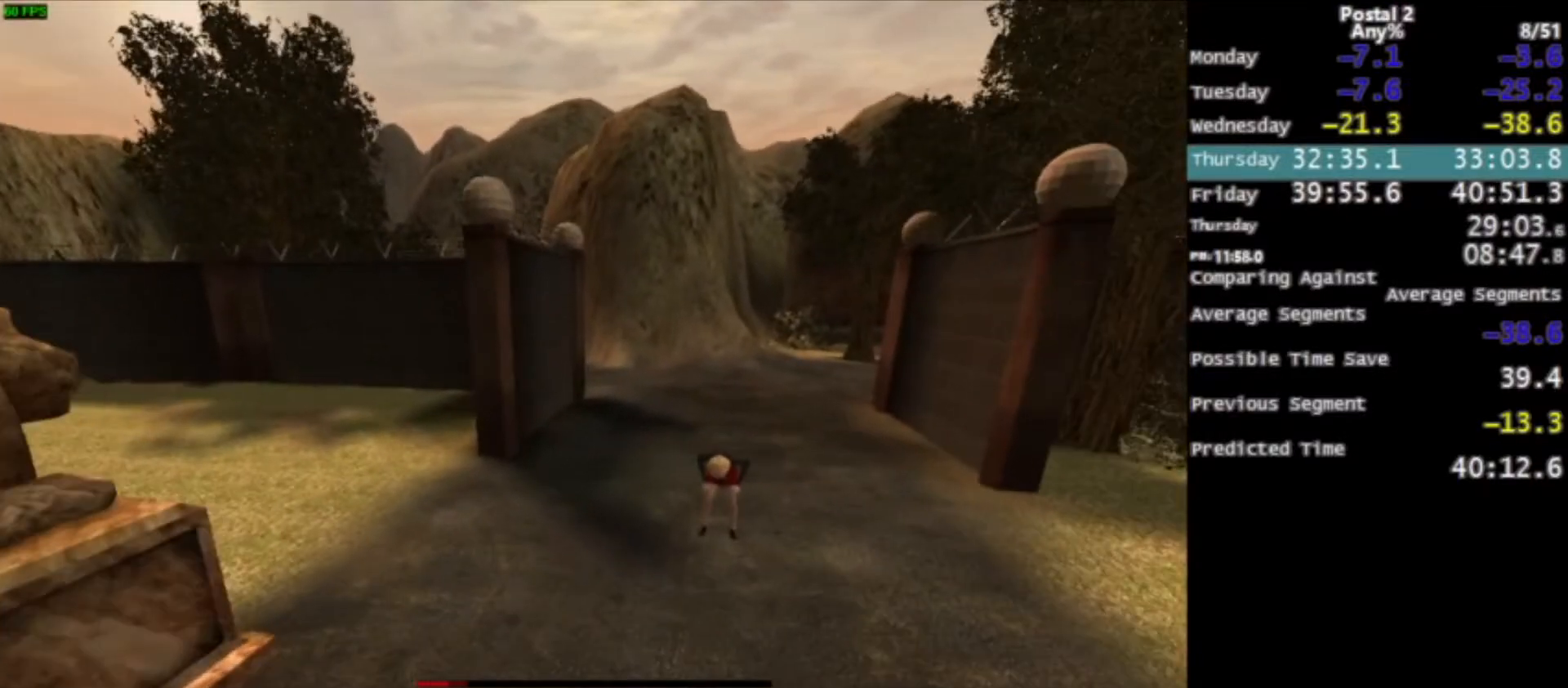
{"keys": [], "mouse": [], "events": [[67, "w", "up"]]}
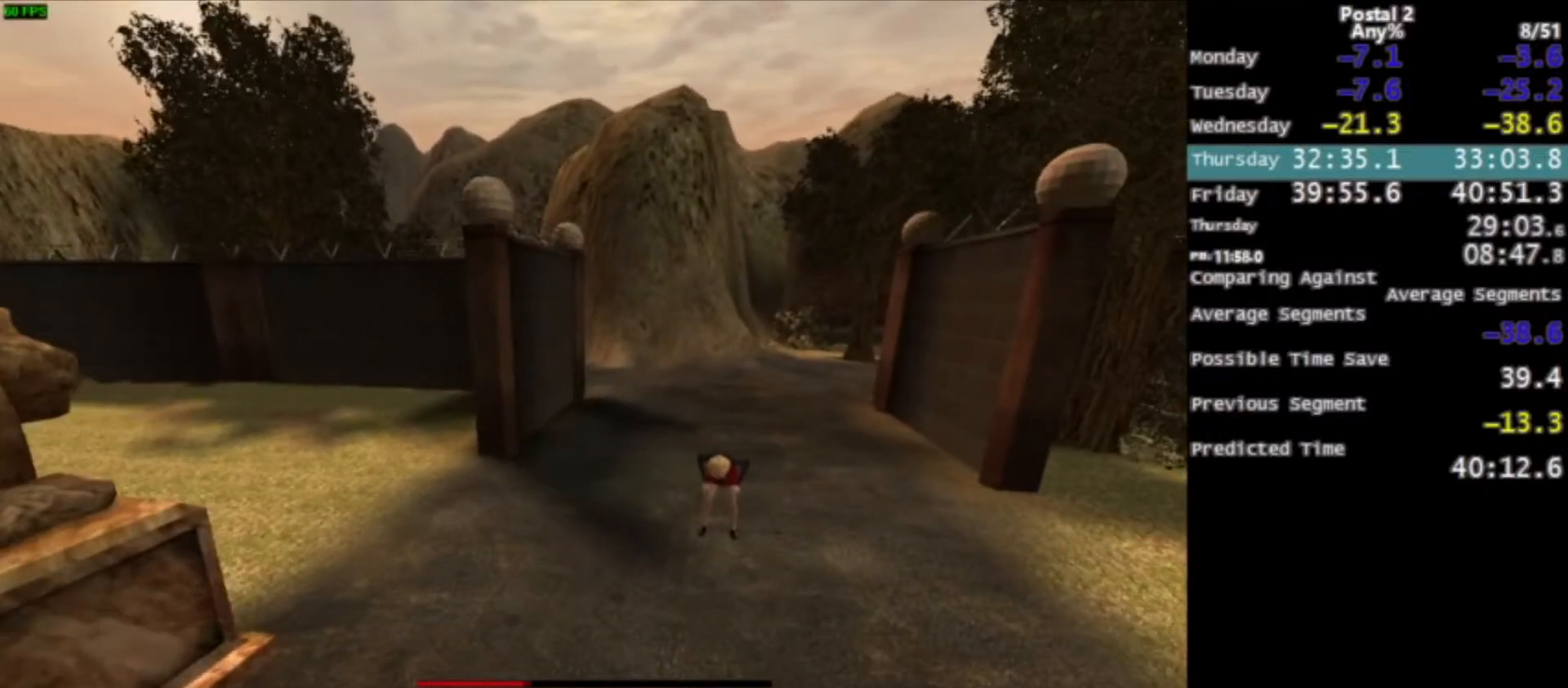
{"keys": [], "mouse": [], "events": []}
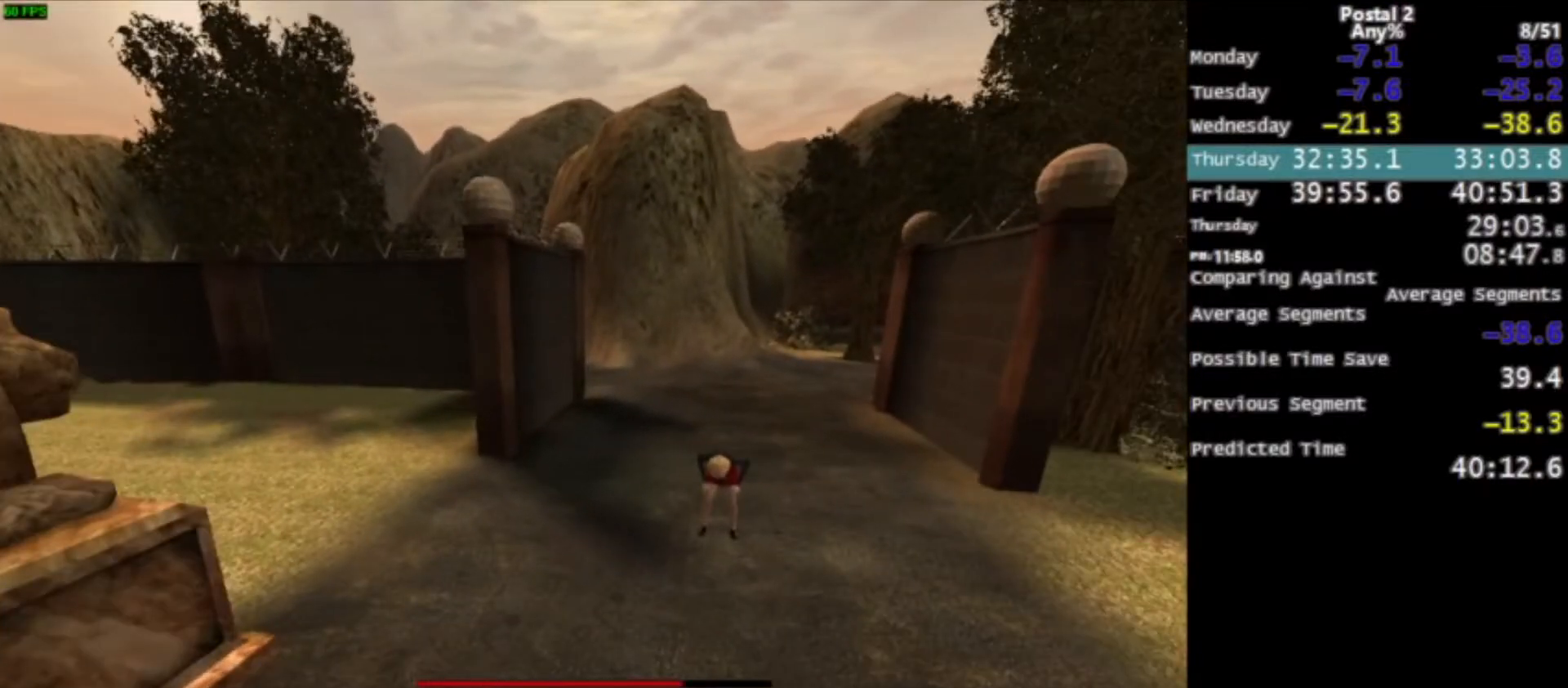
{"keys": [], "mouse": [], "events": []}
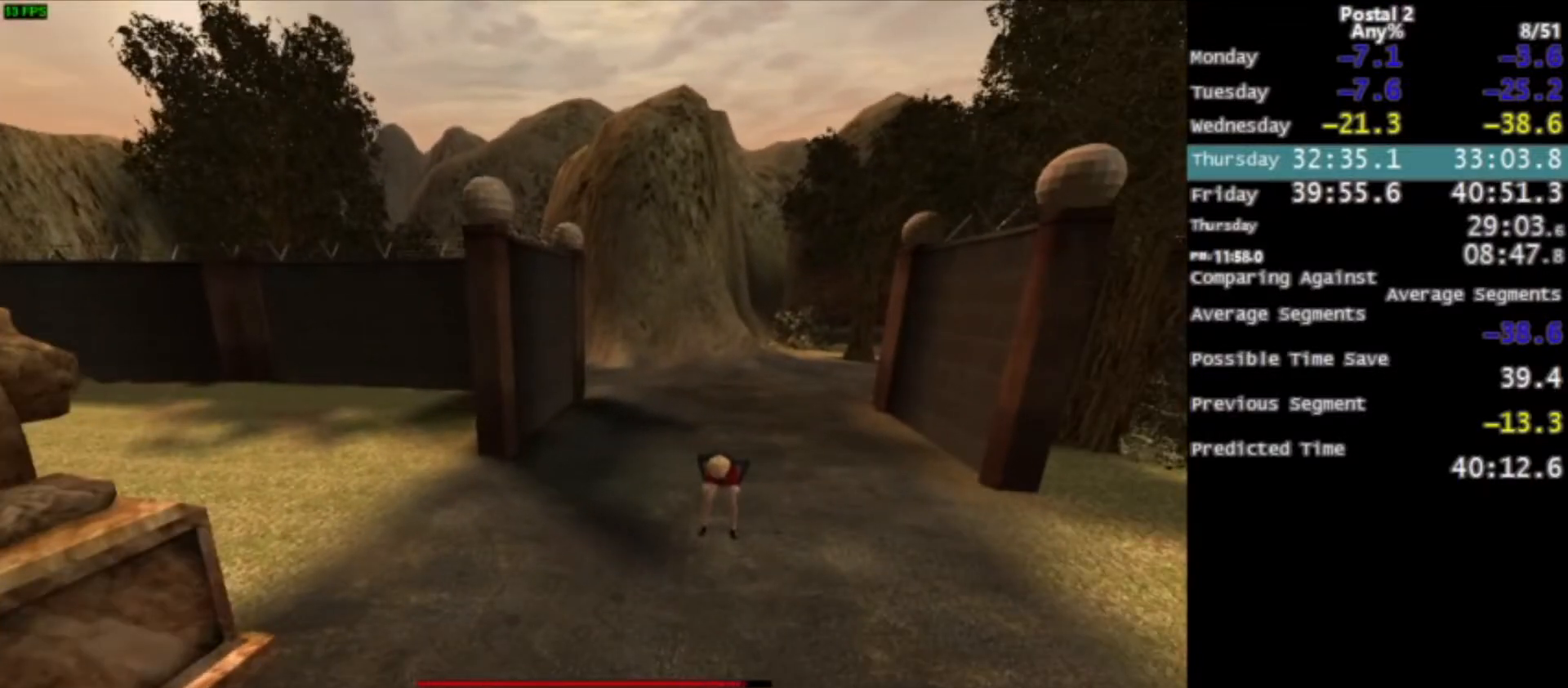
{"keys": [], "mouse": [], "events": []}
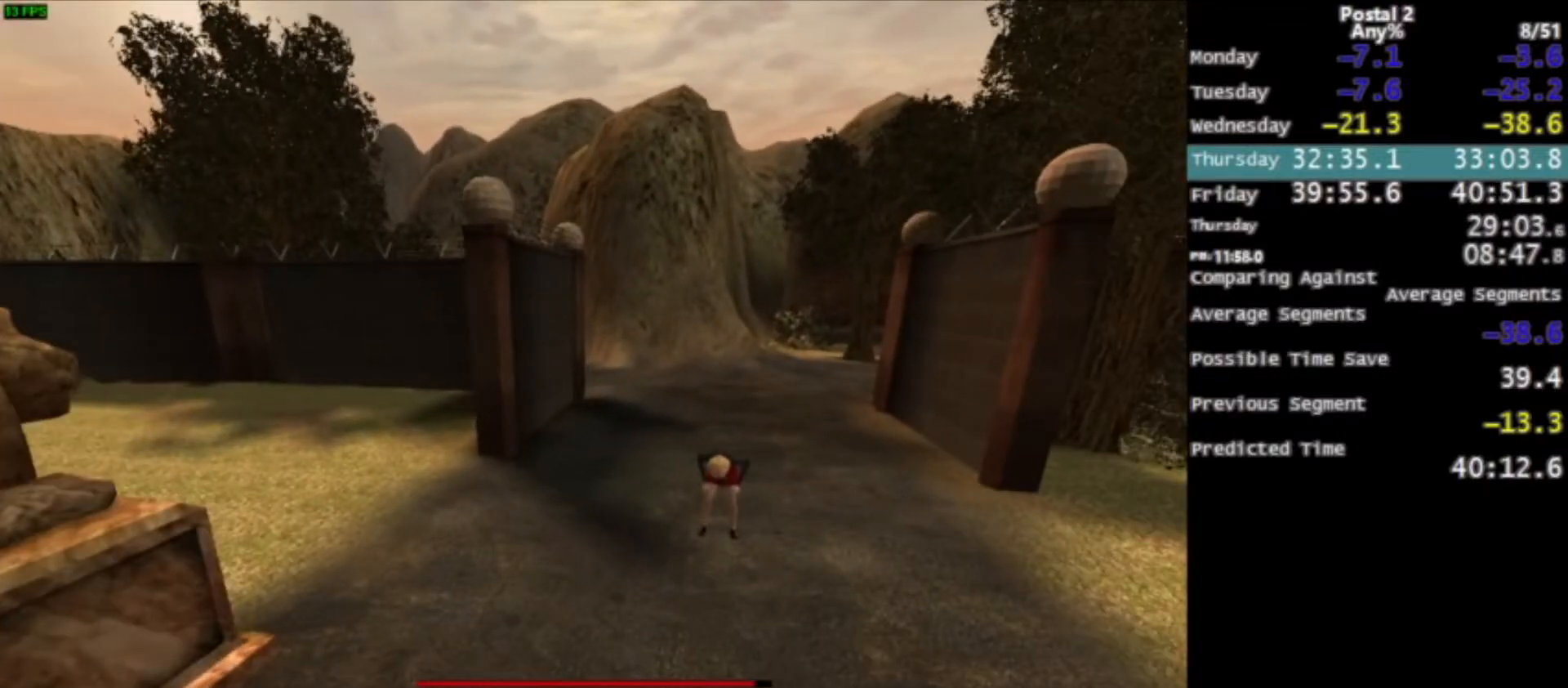
{"keys": [], "mouse": [], "events": []}
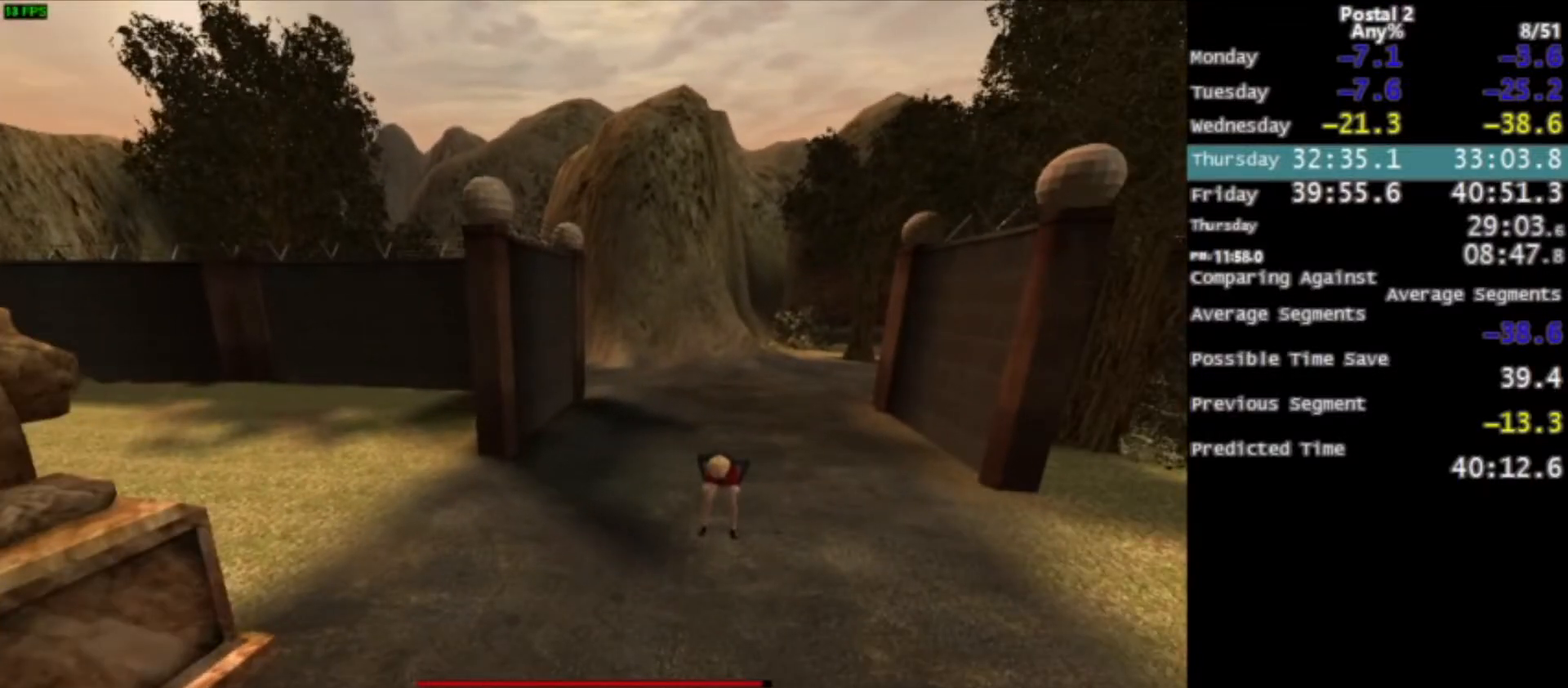
{"keys": [], "mouse": [], "events": []}
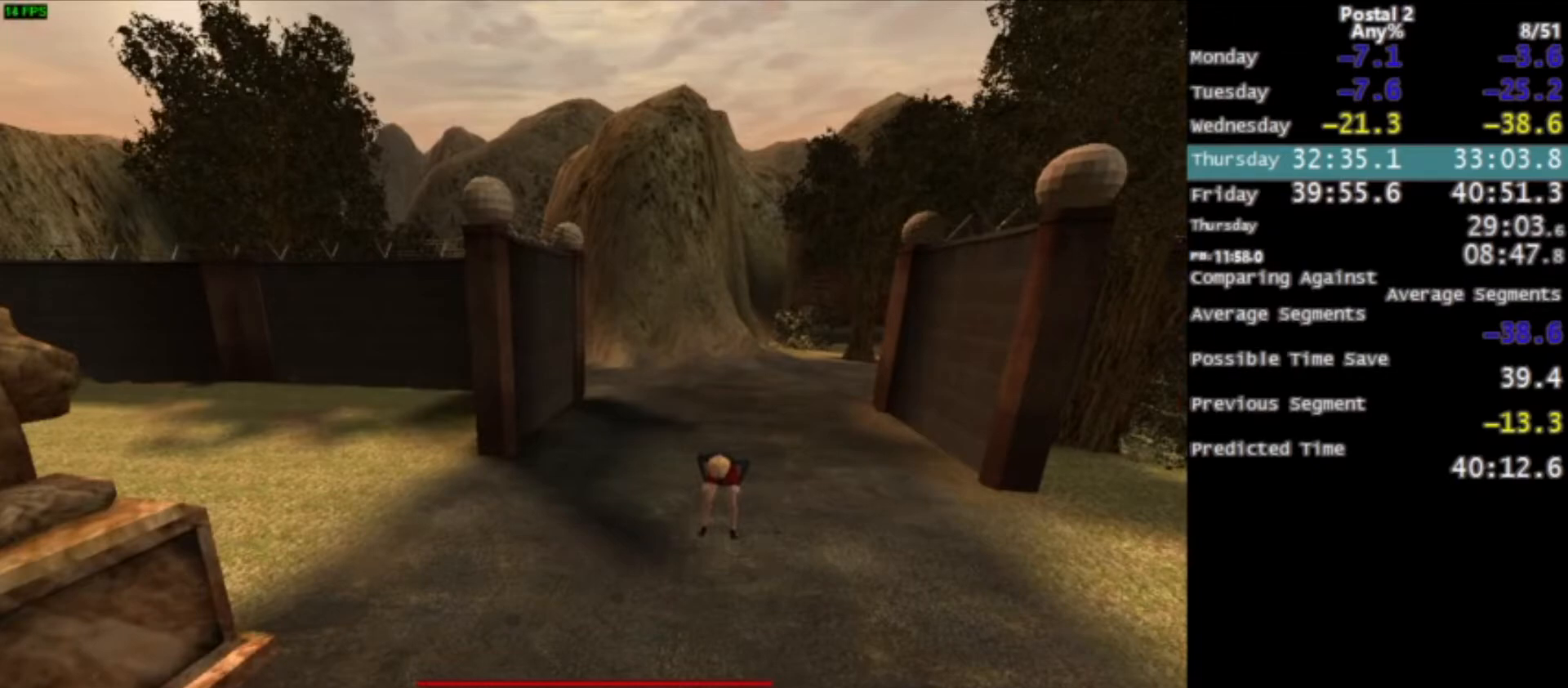
{"keys": [], "mouse": [], "events": []}
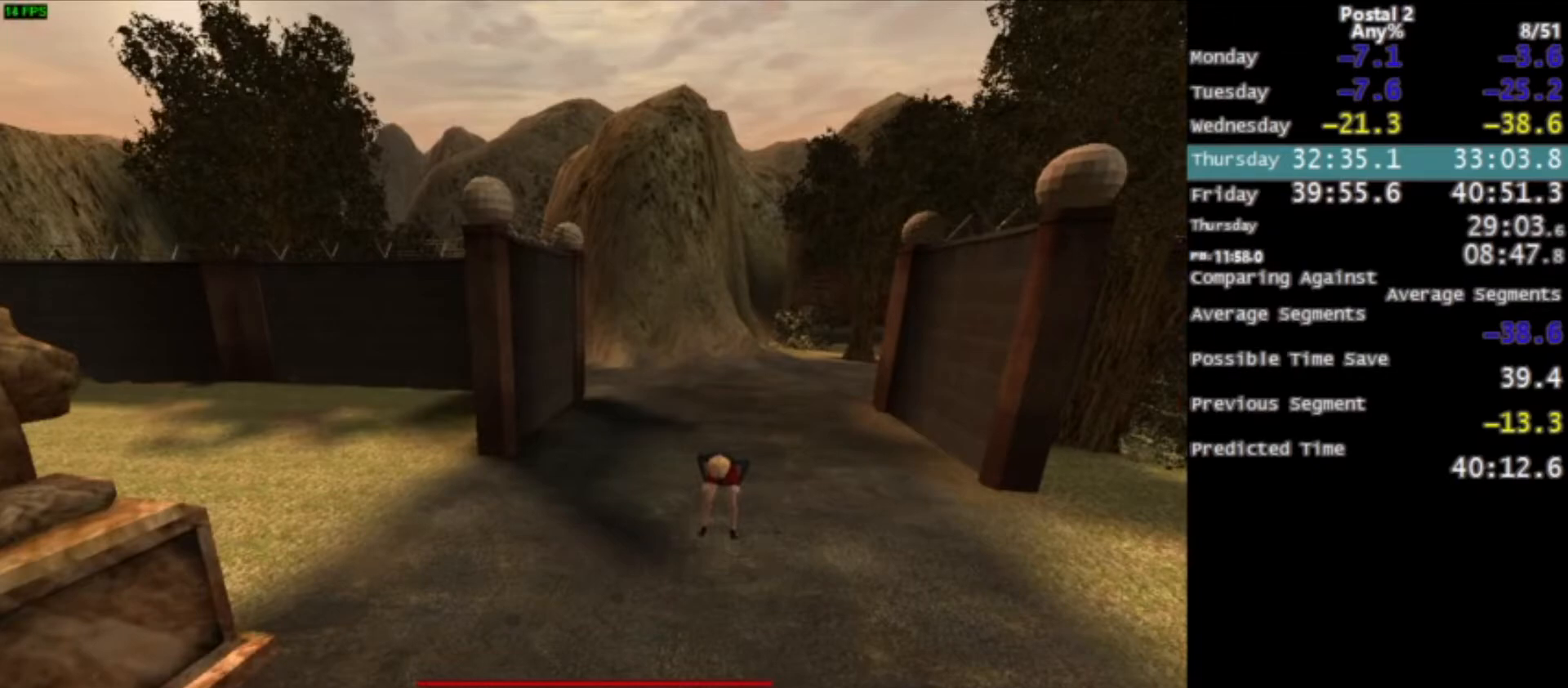
{"keys": [], "mouse": [], "events": []}
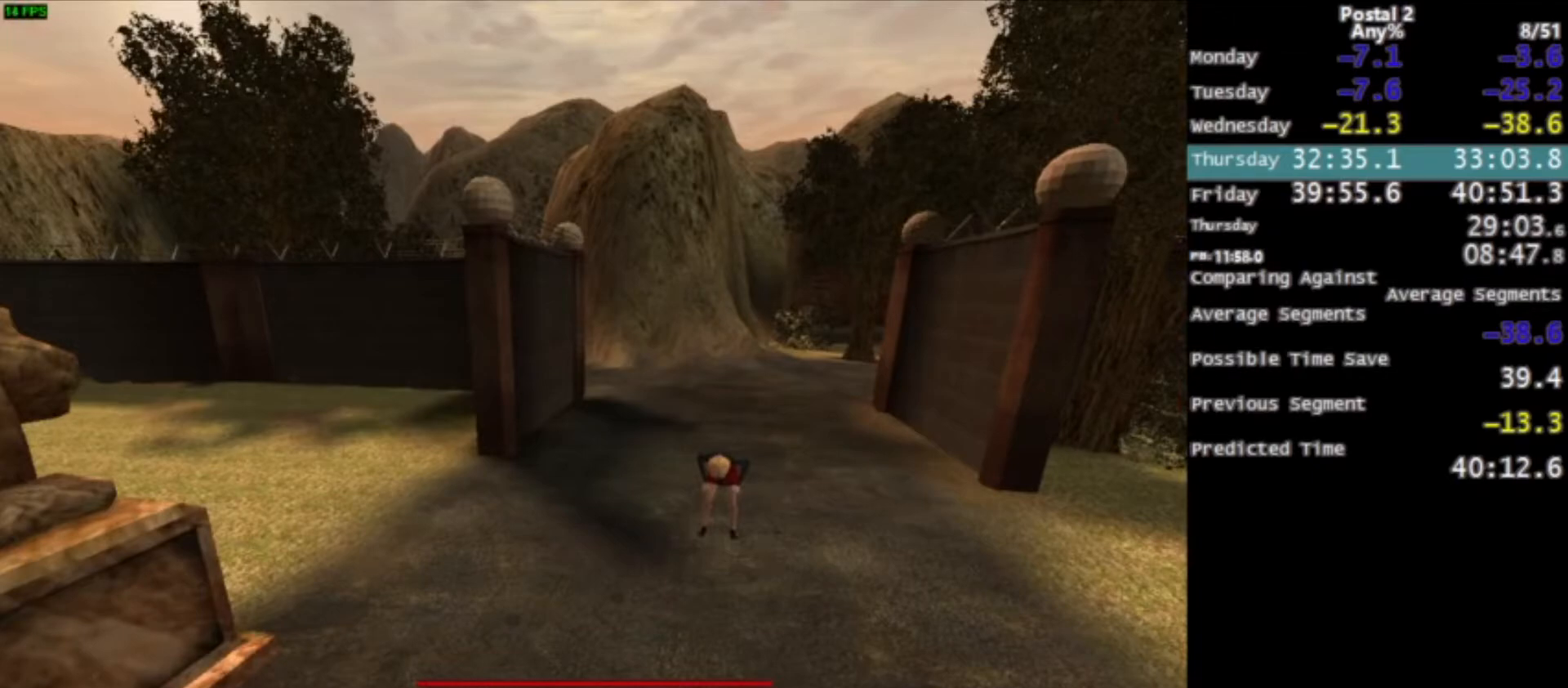
{"keys": ["a", "w"], "mouse": [], "events": [[468, "a", "down"], [468, "w", "down"]]}
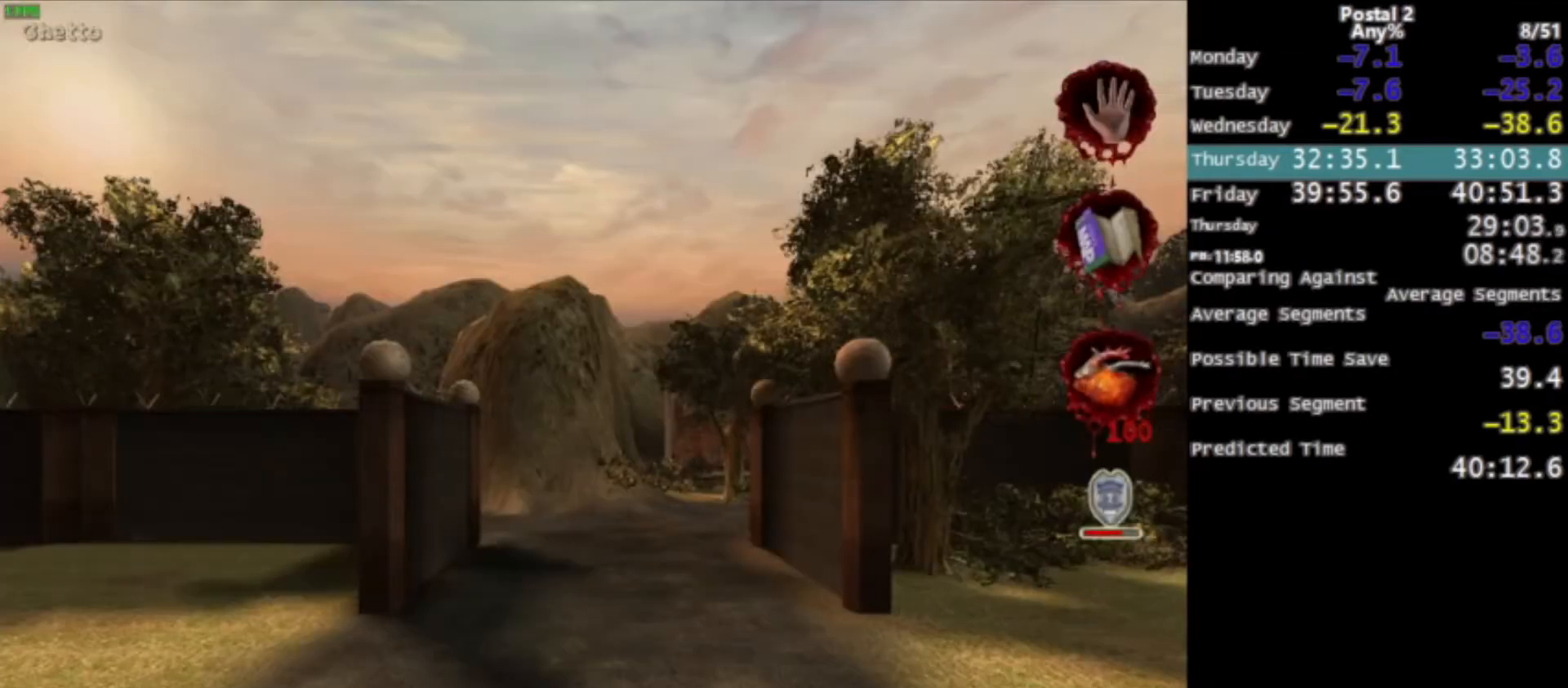
{"keys": ["a", "w"], "mouse": [], "events": []}
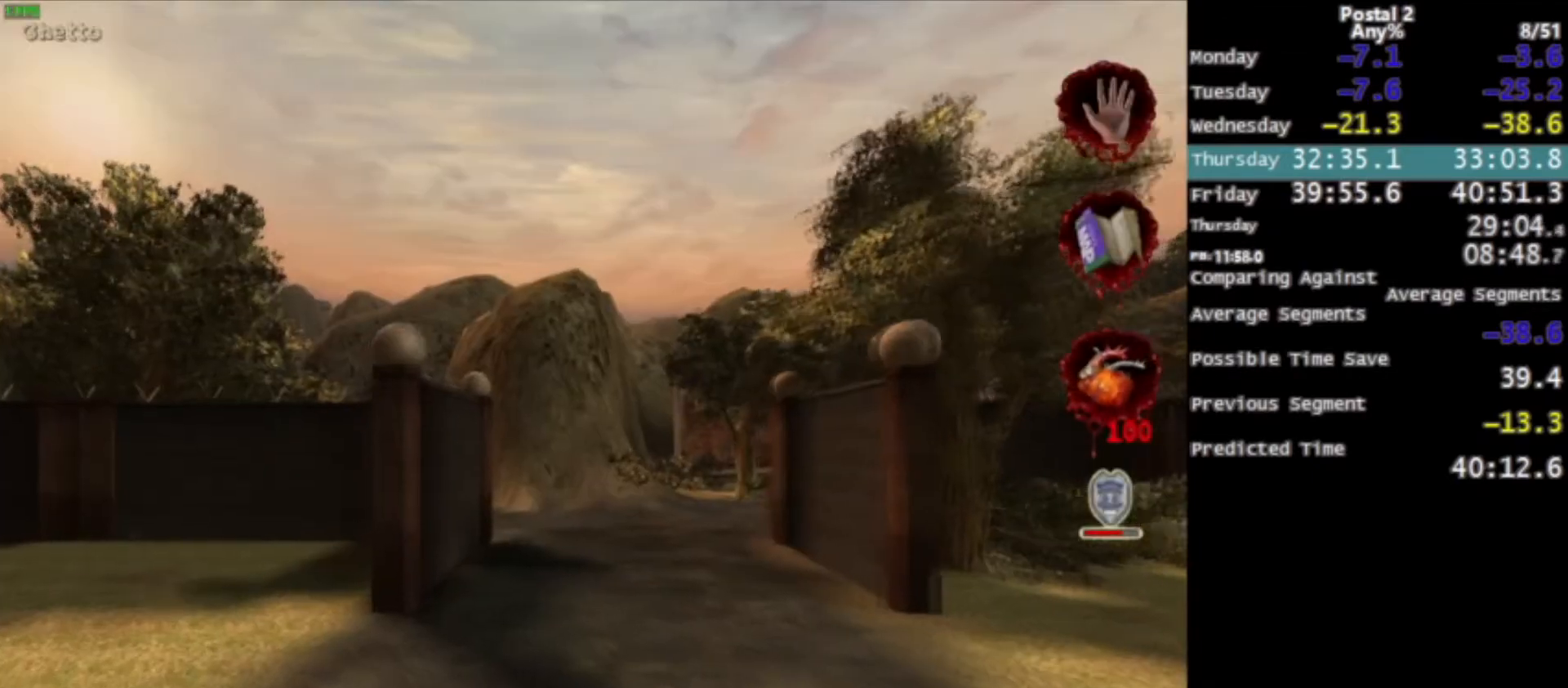
{"keys": ["w"], "mouse": [], "events": [[134, "space", "down"], [167, "ctrl", "down"], [334, "space", "up"], [368, "a", "up"], [368, "ctrl", "up"]]}
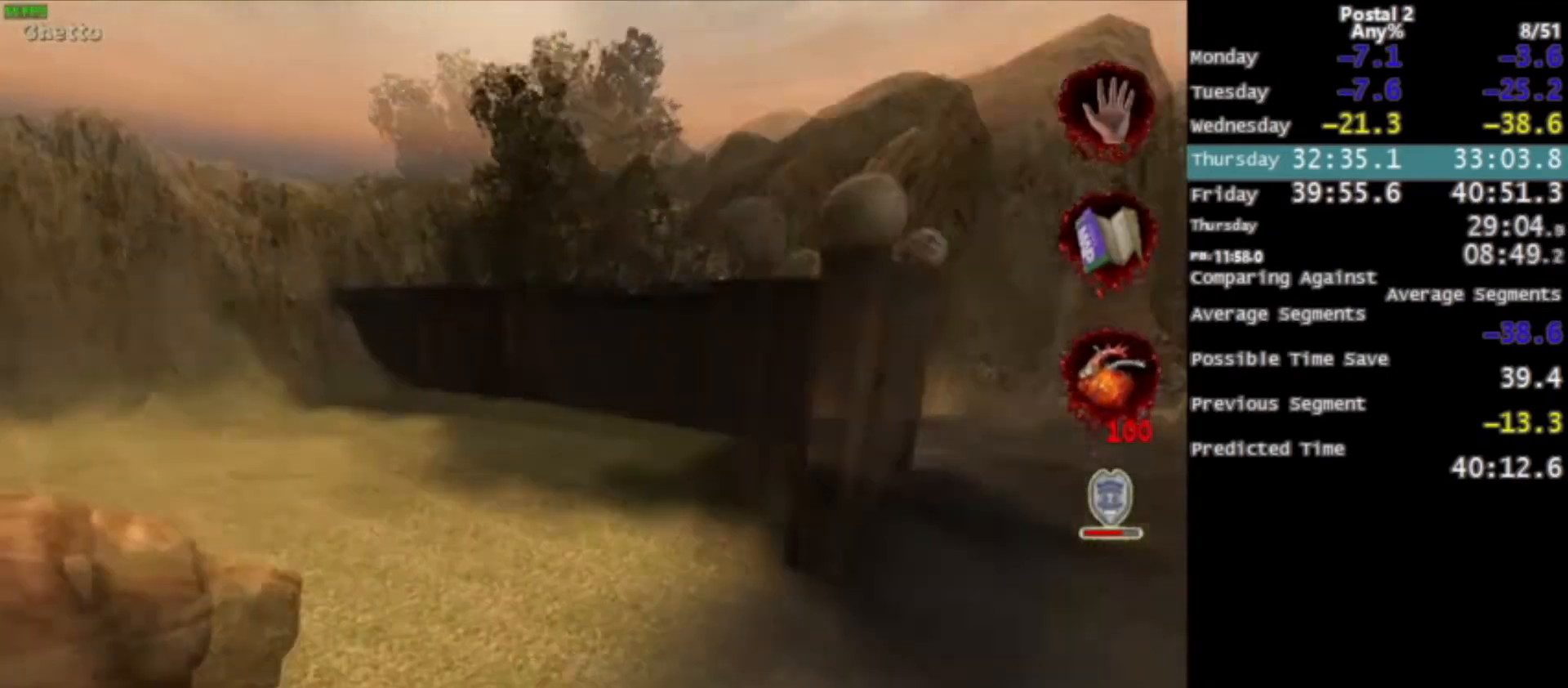
{"keys": ["w"], "mouse": [], "events": [[200, "d", "down"], [300, "d", "up"]]}
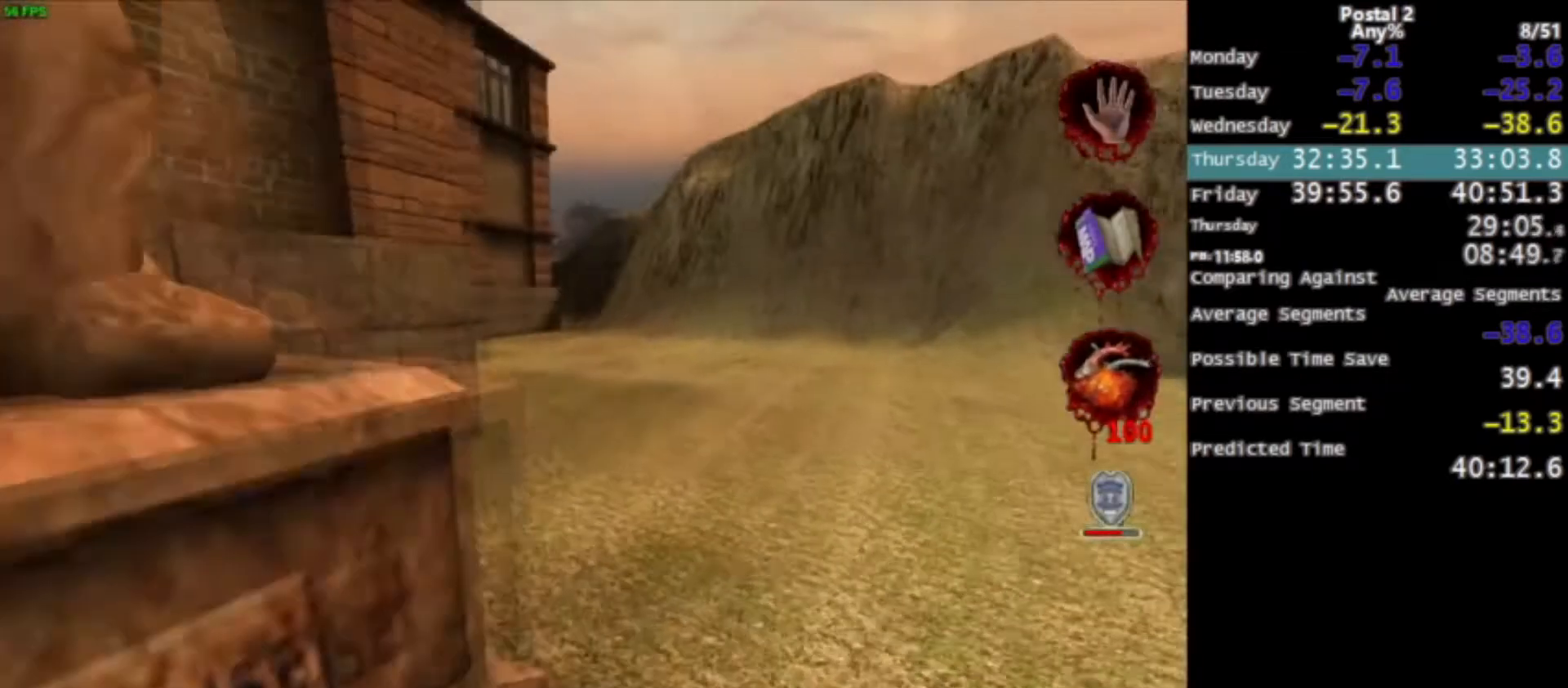
{"keys": ["w"], "mouse": [], "events": [[201, "space", "down"], [267, "space", "up"]]}
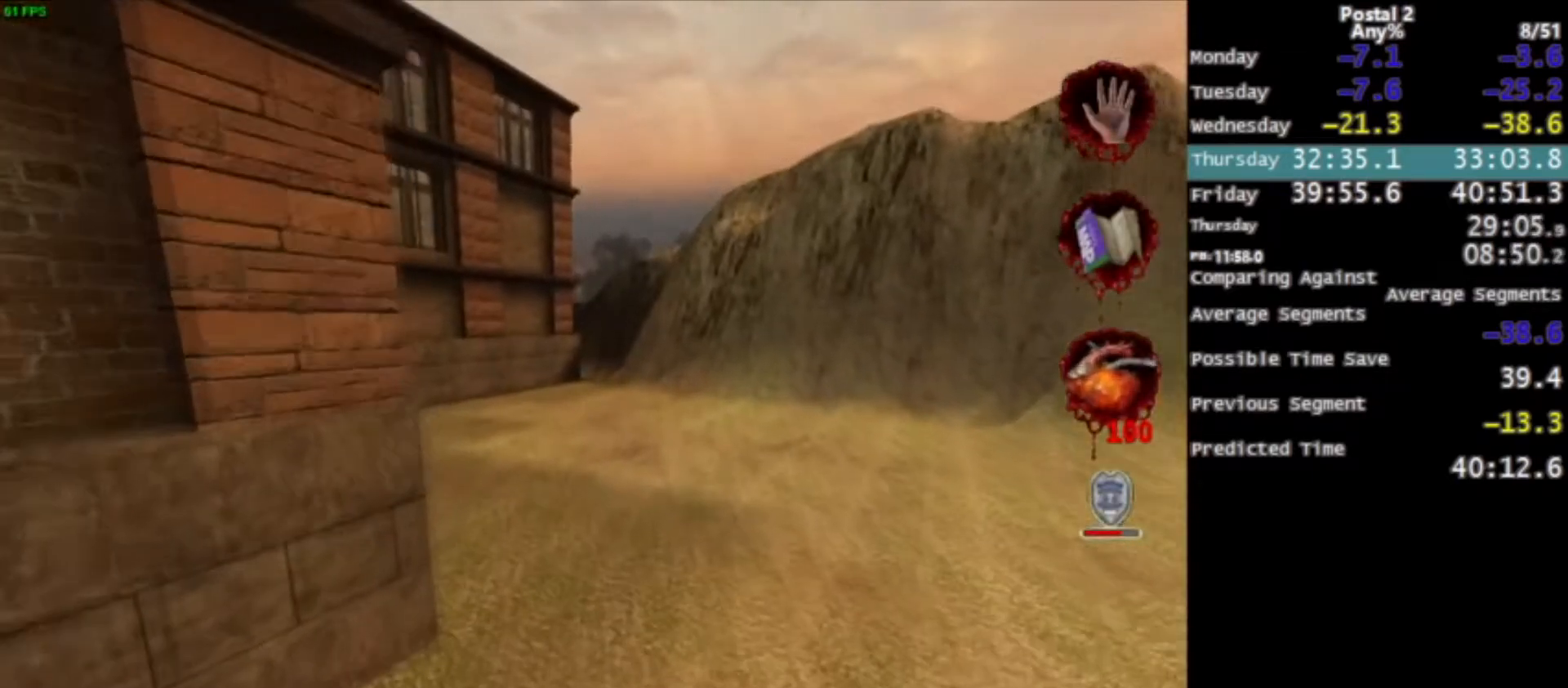
{"keys": ["space", "w"], "mouse": [], "events": [[500, "space", "down"]]}
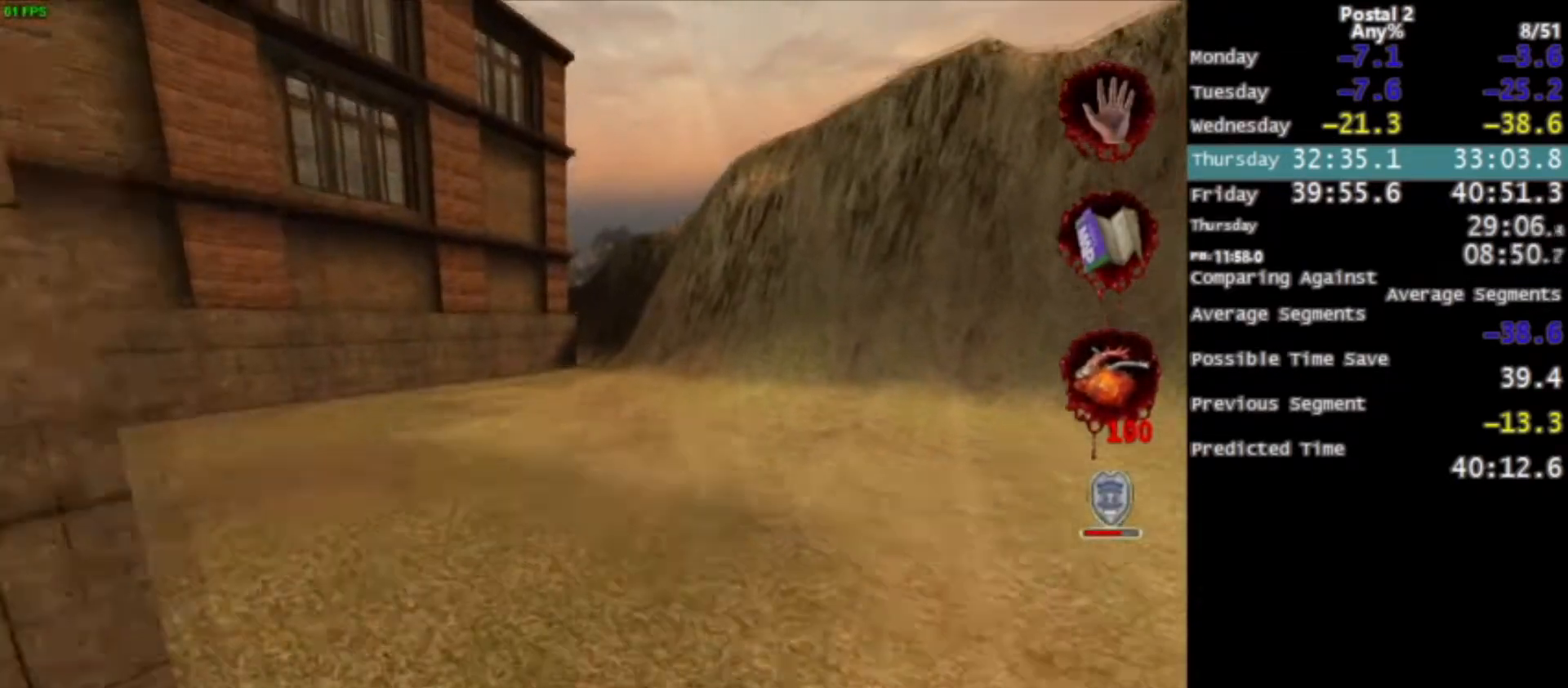
{"keys": ["w"], "mouse": [], "events": [[67, "space", "up"]]}
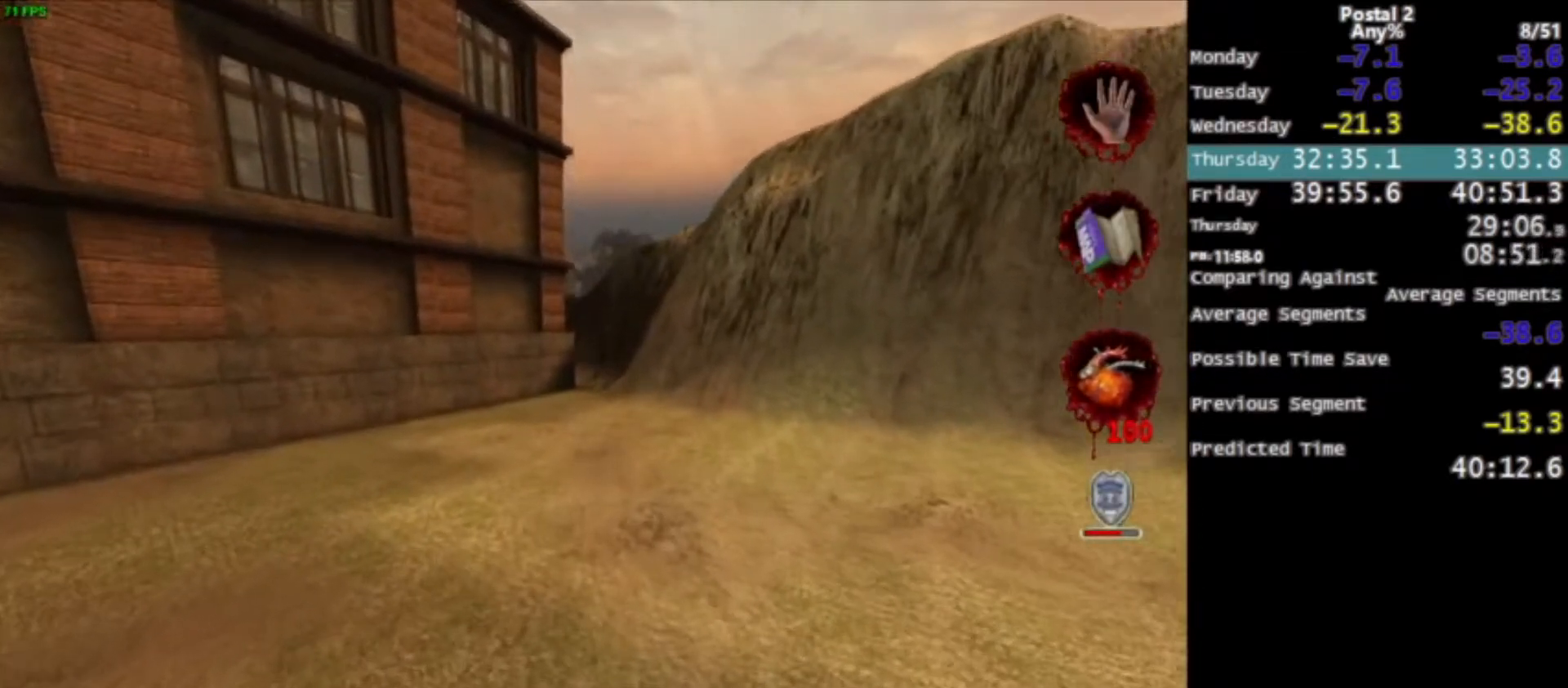
{"keys": ["w"], "mouse": [], "events": [[267, "space", "down"], [367, "space", "up"]]}
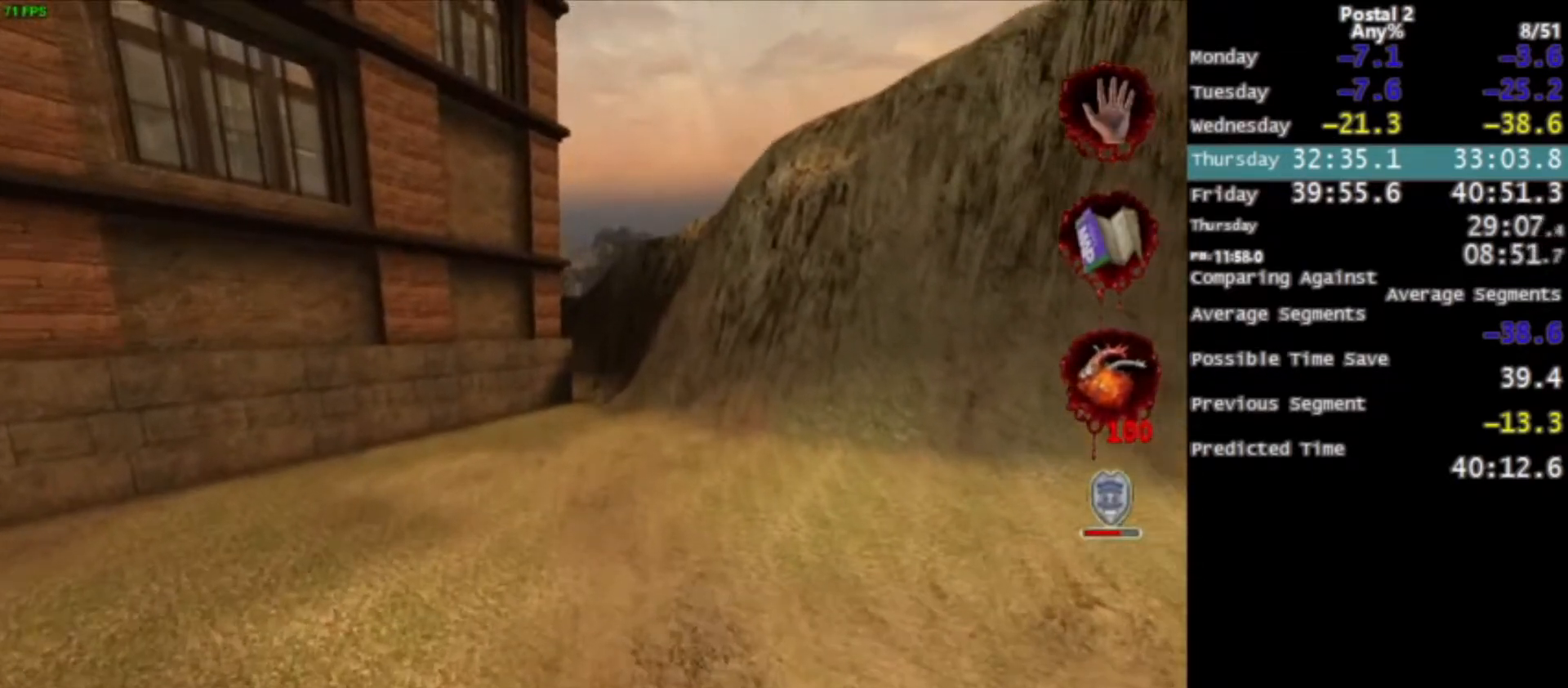
{"keys": ["space", "w"], "mouse": [], "events": [[501, "space", "down"]]}
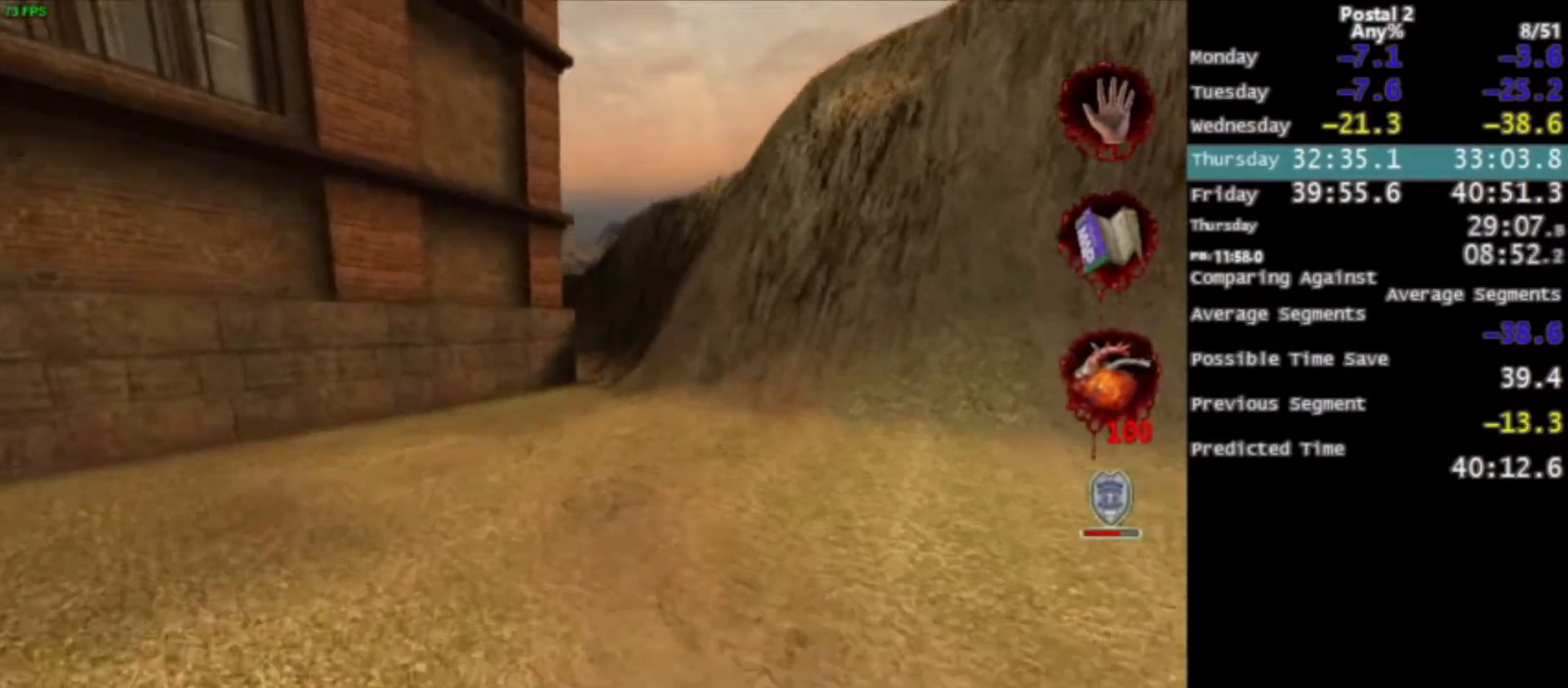
{"keys": ["w"], "mouse": [], "events": [[100, "space", "up"]]}
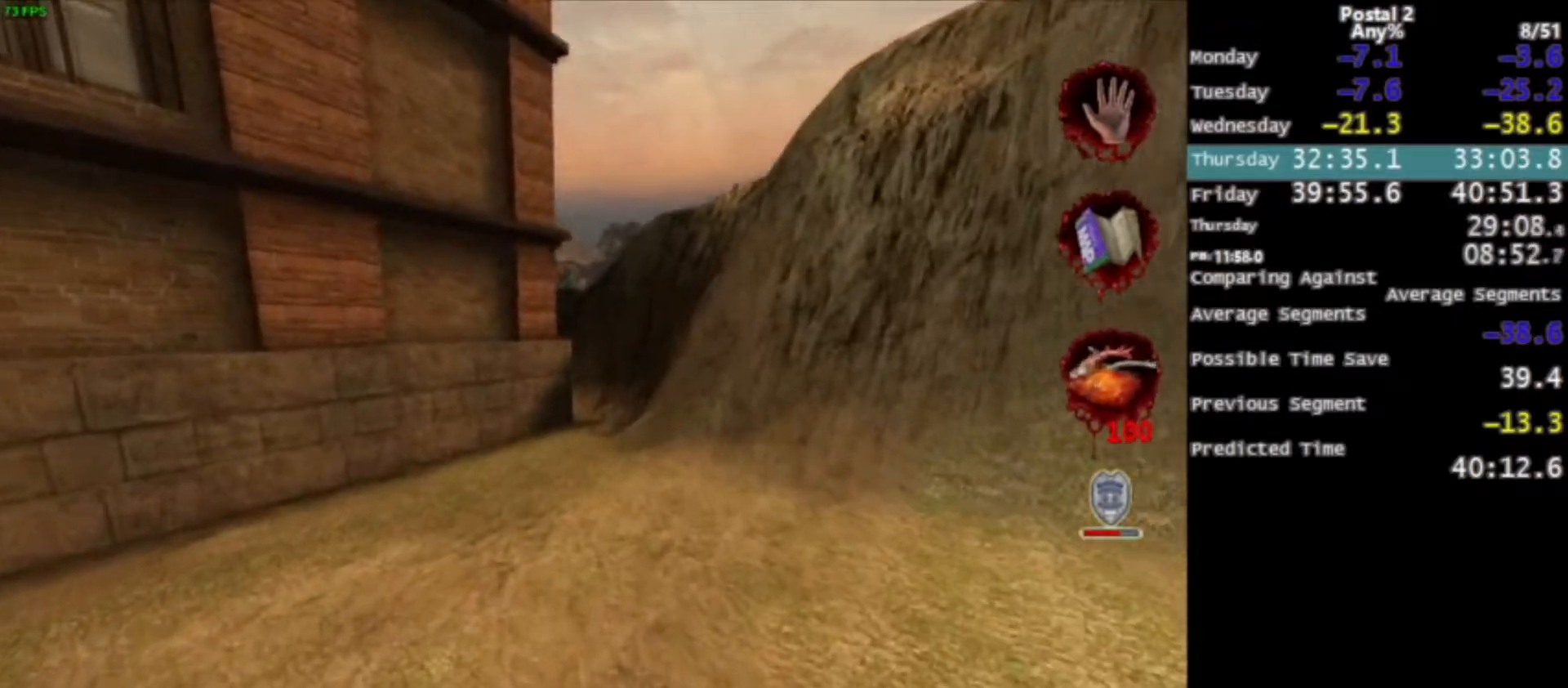
{"keys": ["w"], "mouse": [], "events": [[301, "space", "down"], [367, "space", "up"]]}
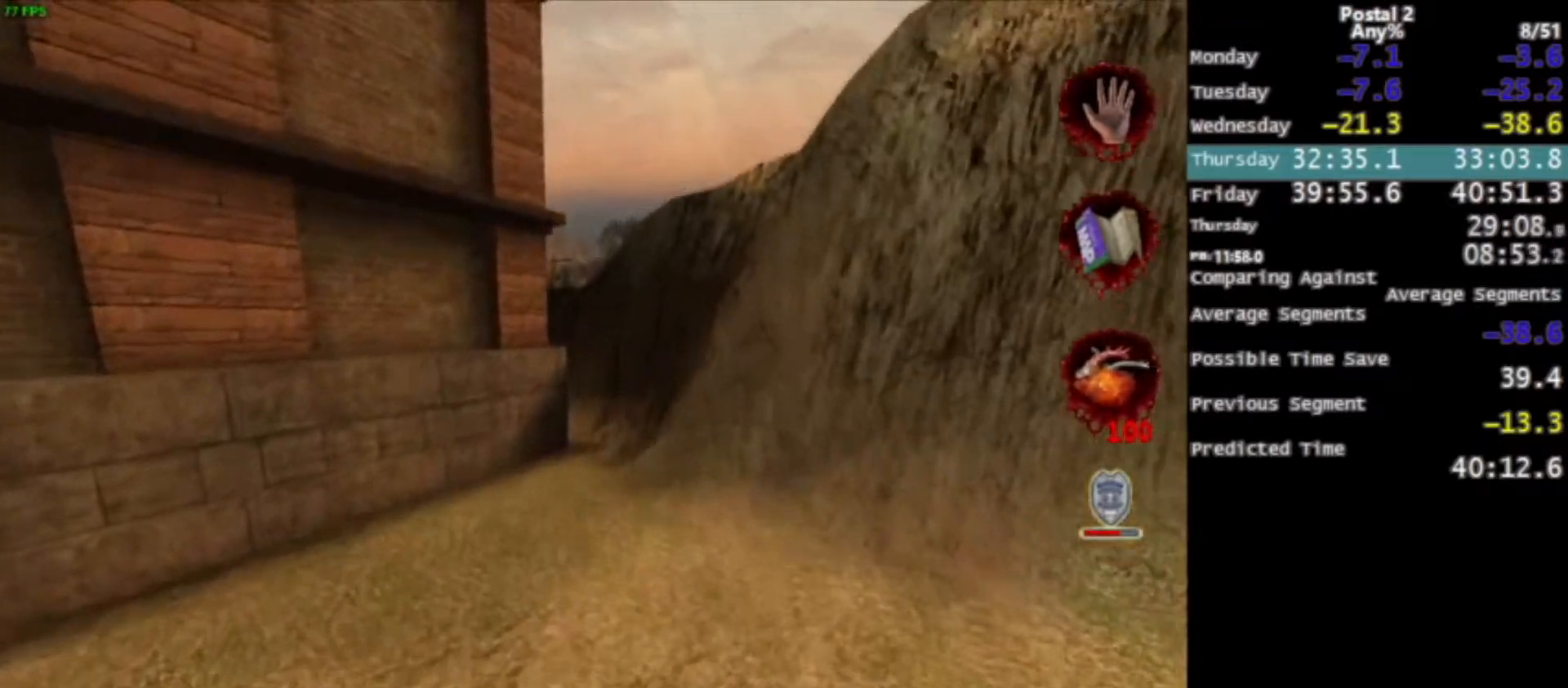
{"keys": ["w"], "mouse": [], "events": []}
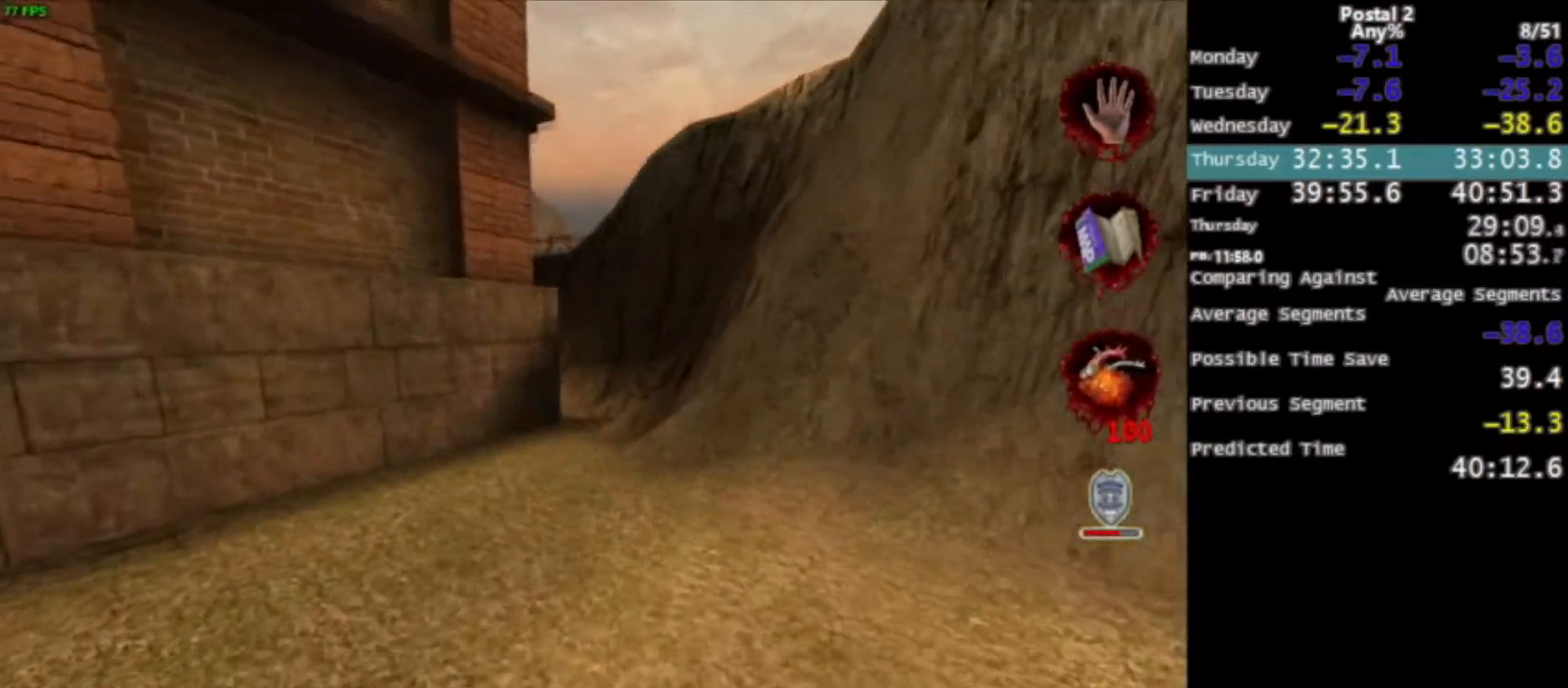
{"keys": ["w"], "mouse": [], "events": [[67, "space", "down"], [101, "space", "up"]]}
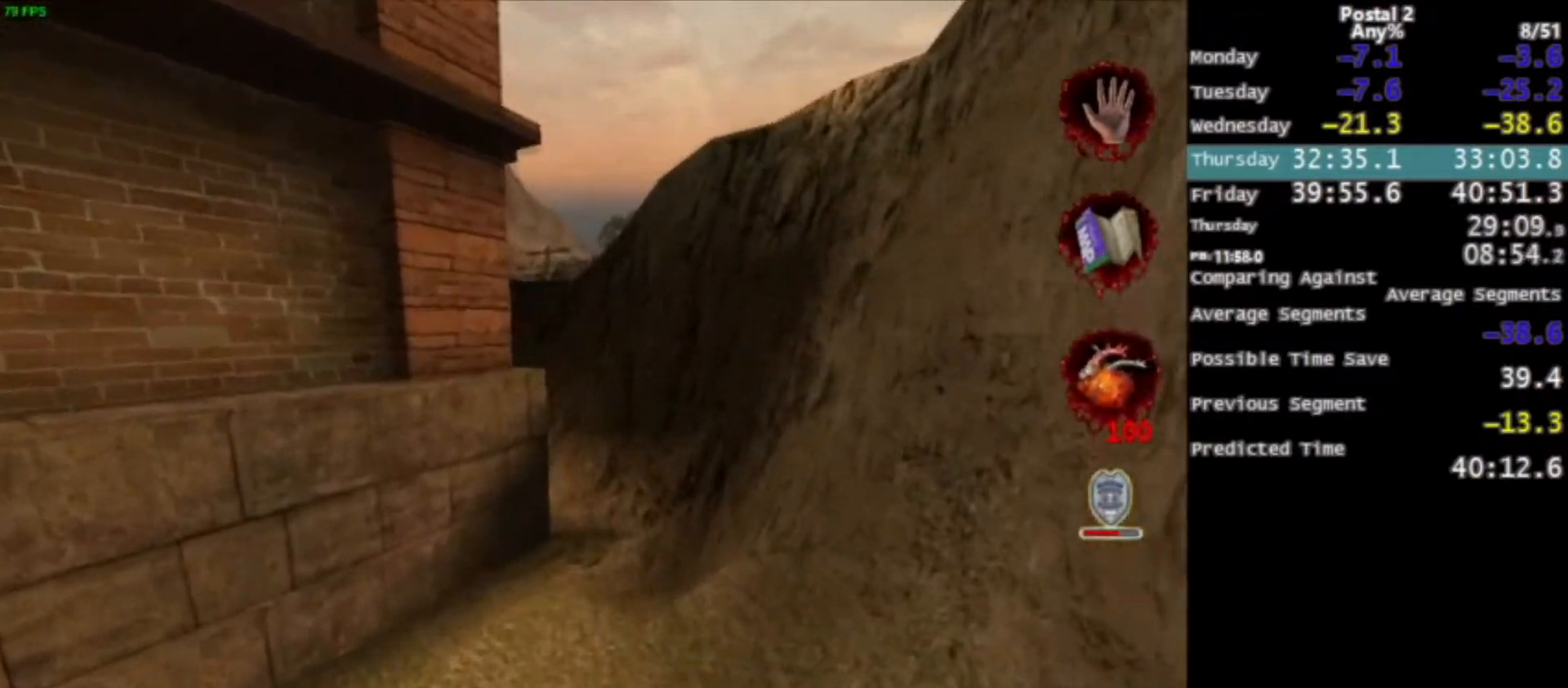
{"keys": ["w"], "mouse": [], "events": [[267, "space", "down"], [400, "space", "up"]]}
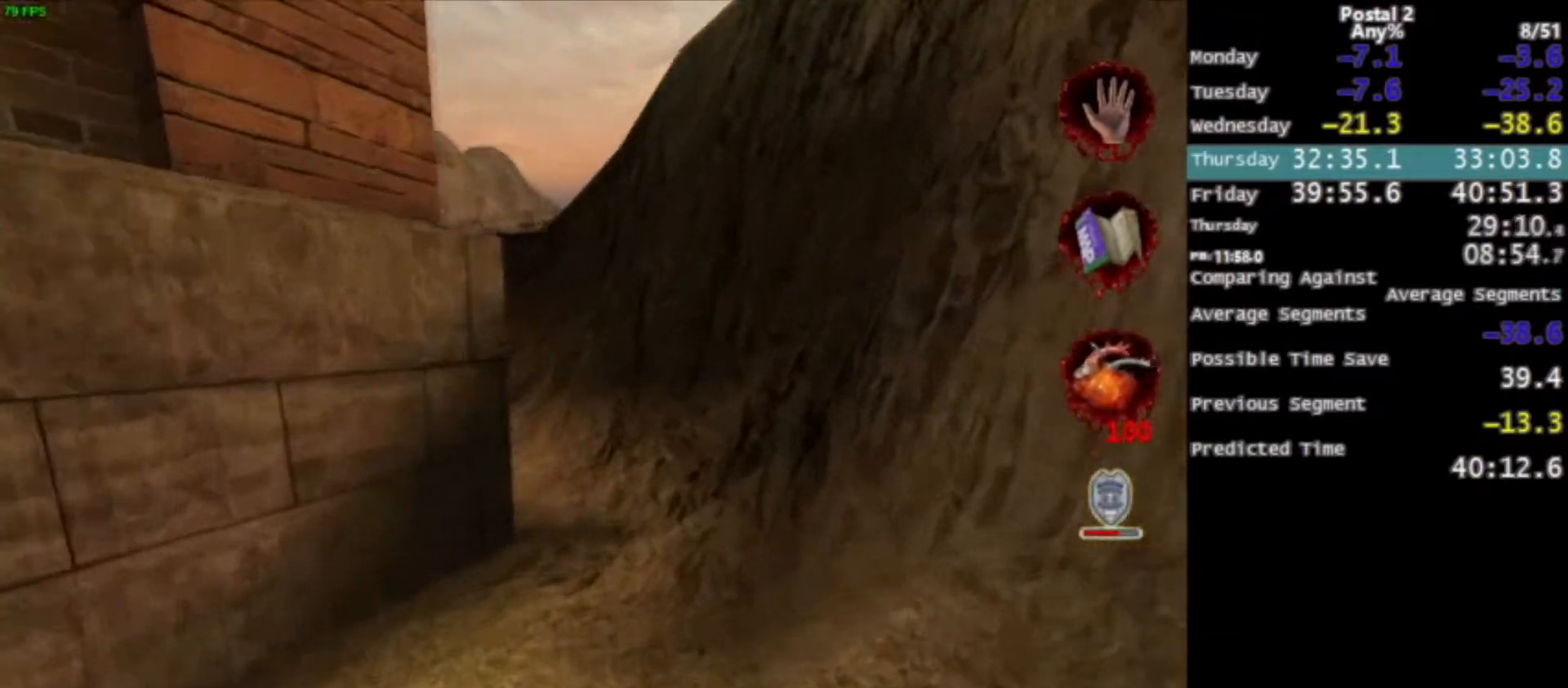
{"keys": ["w"], "mouse": [], "events": [[134, "space", "down"], [267, "space", "up"]]}
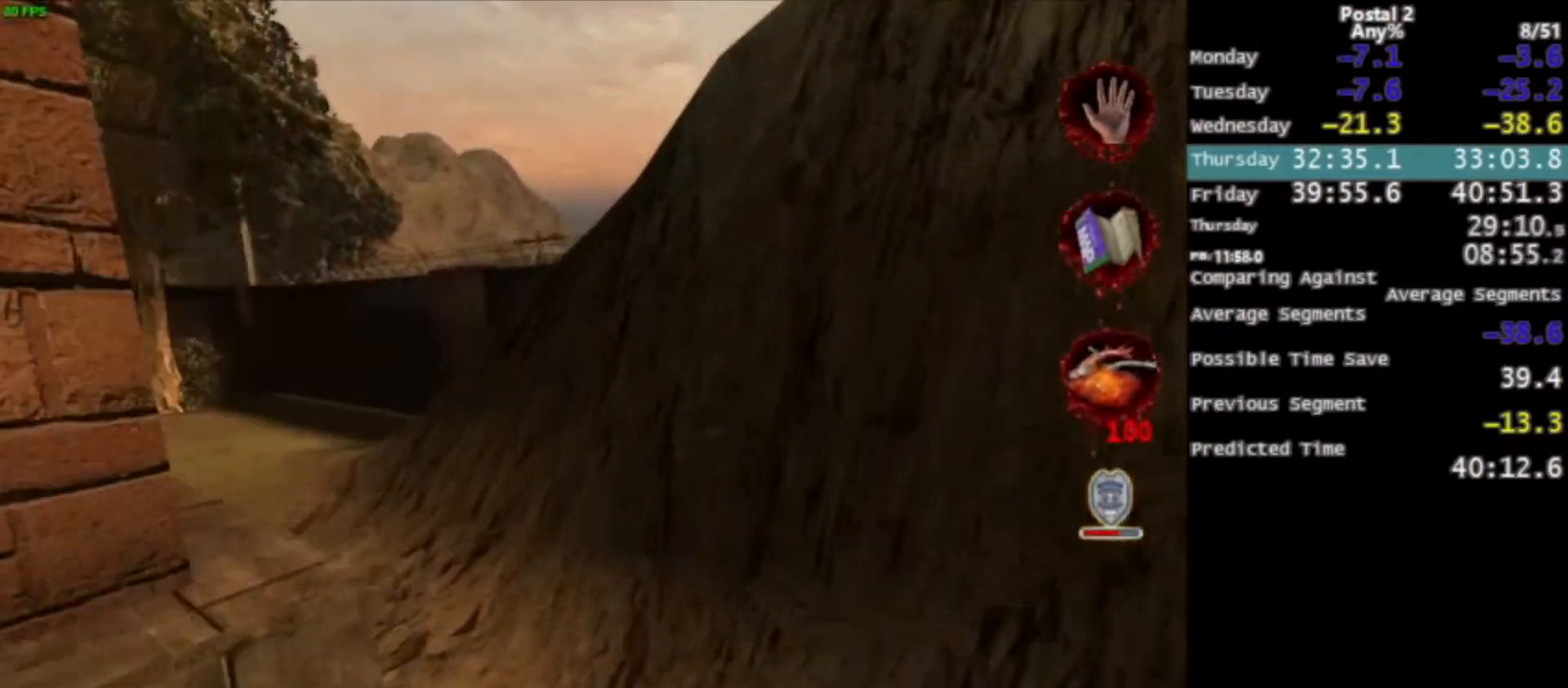
{"keys": ["w"], "mouse": [], "events": [[167, "a", "down"], [434, "space", "down"], [467, "a", "up"], [467, "space", "up"]]}
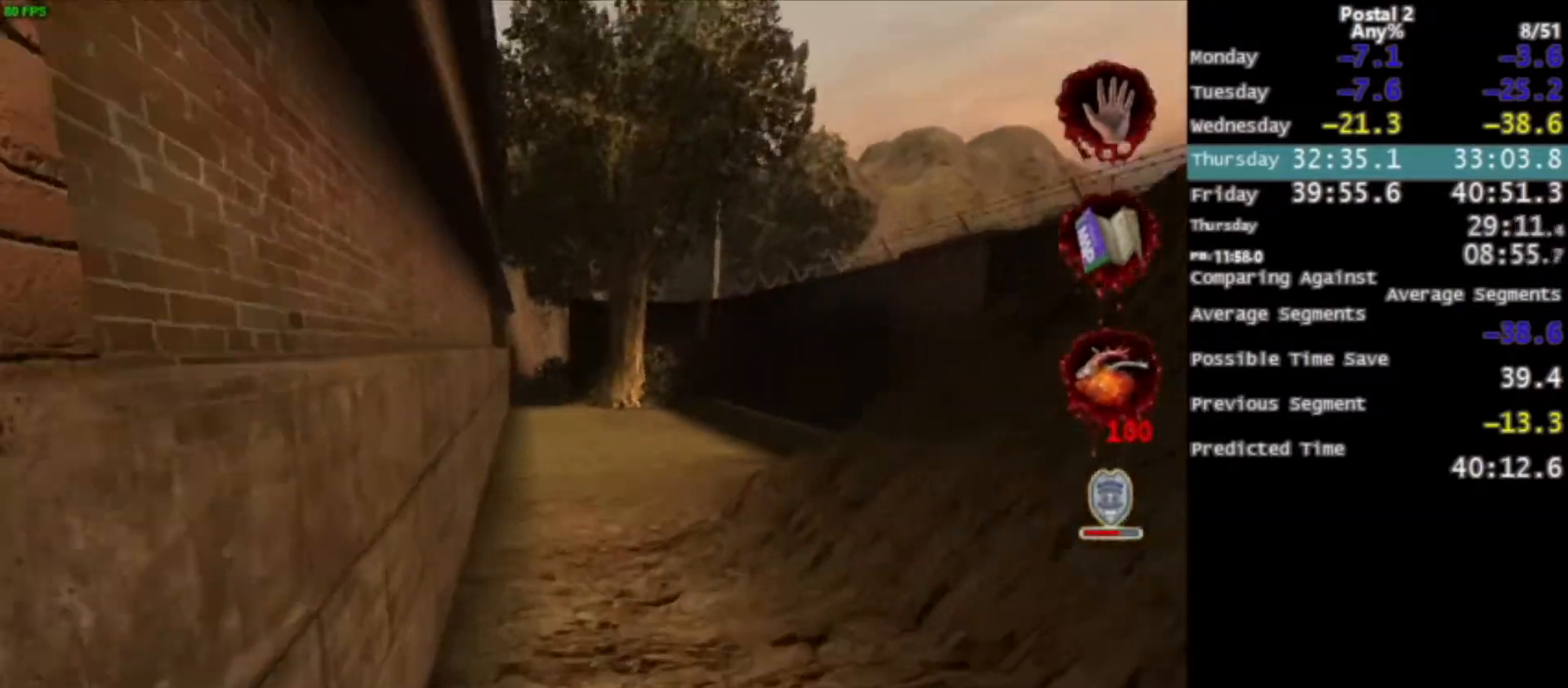
{"keys": ["w"], "mouse": [], "events": []}
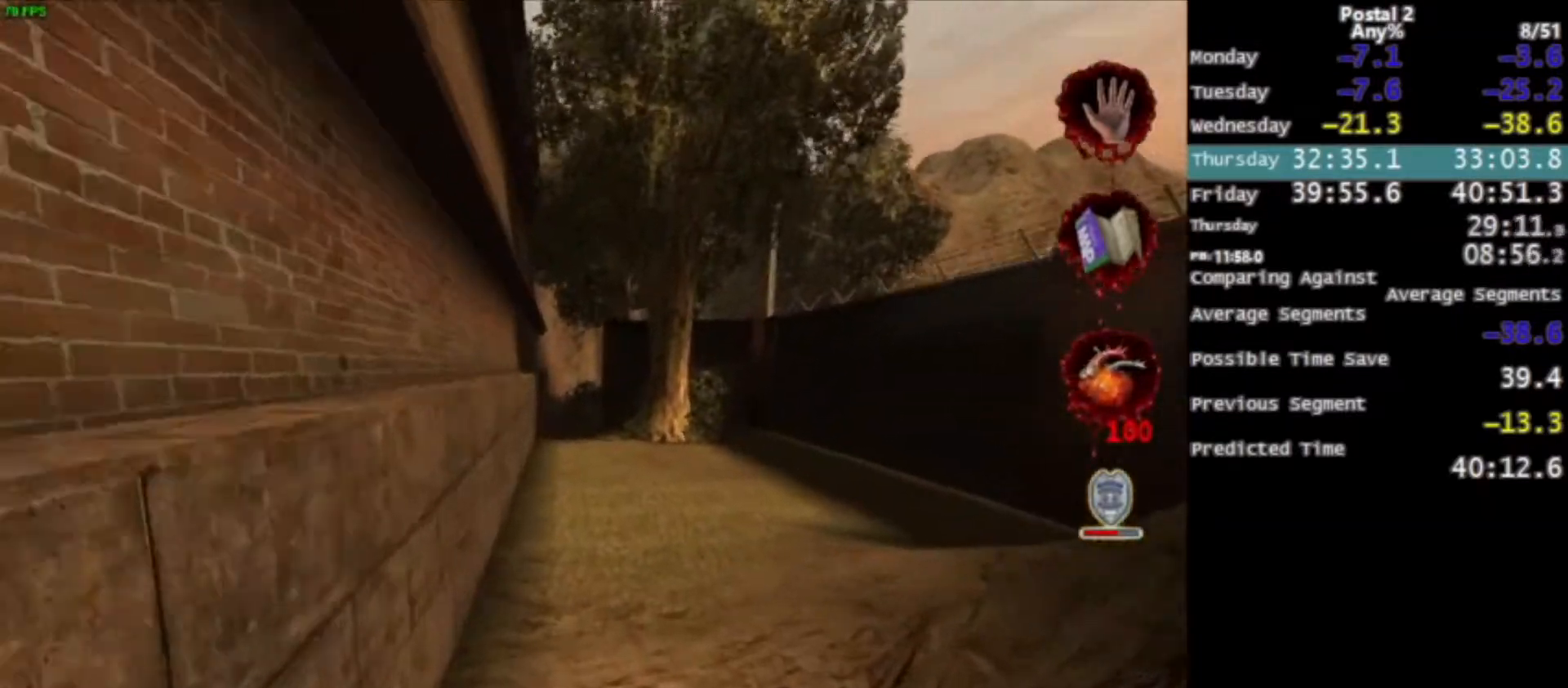
{"keys": ["w"], "mouse": [], "events": [[200, "space", "down"], [300, "space", "up"], [433, "mouse_wheel_down", "down"], [500, "mouse_wheel_down", "up"]]}
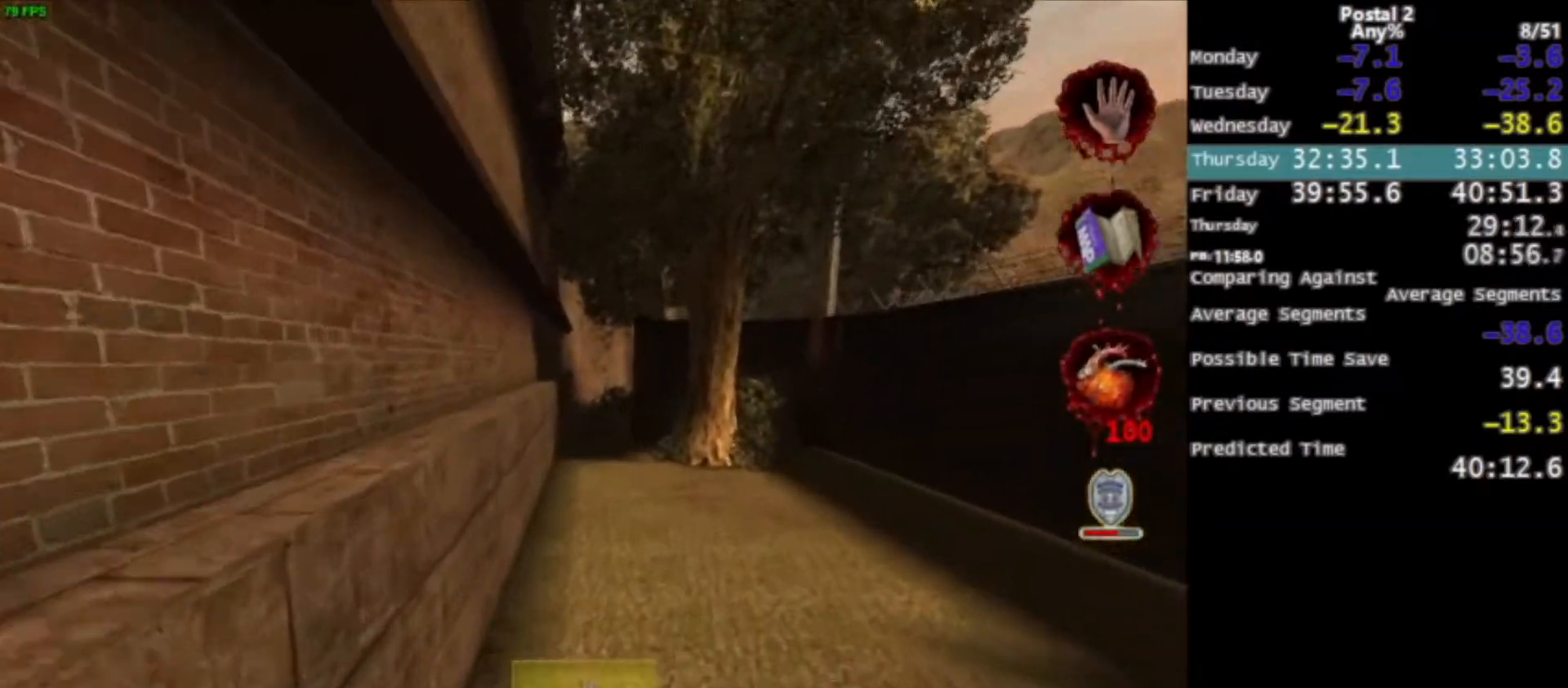
{"keys": ["space", "w"], "mouse": [], "events": [[167, "mouse_wheel_down", "down"], [234, "mouse_wheel_down", "up"], [501, "space", "down"]]}
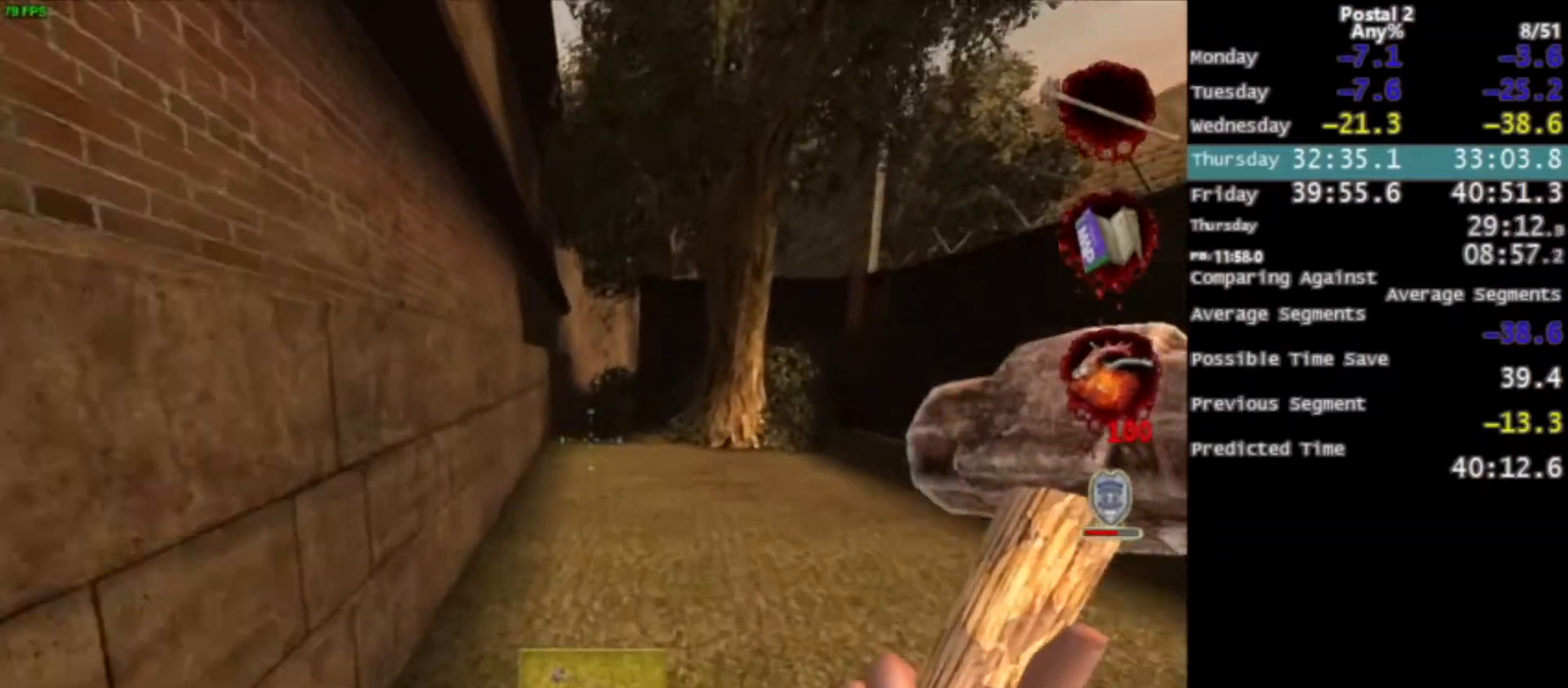
{"keys": ["w"], "mouse": [], "events": [[100, "space", "up"]]}
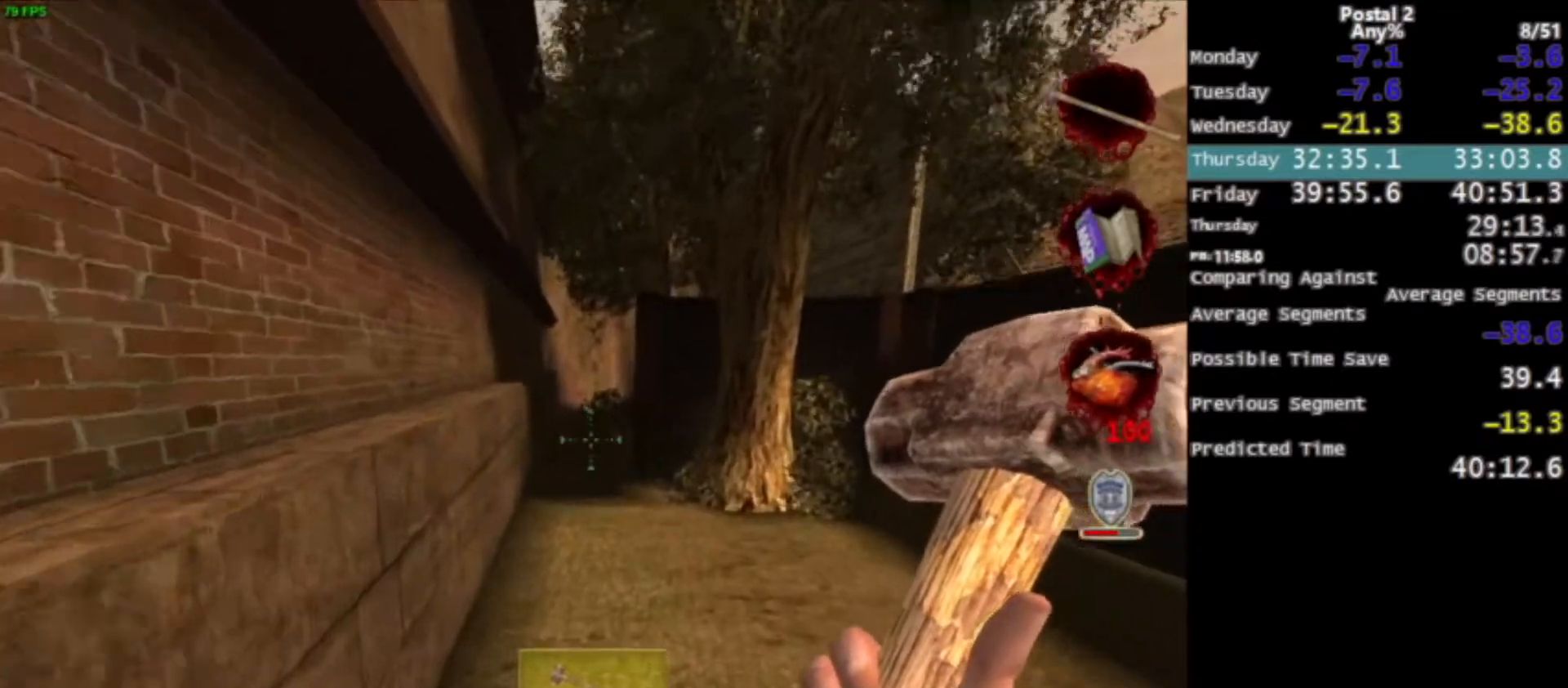
{"keys": ["w"], "mouse": [], "events": [[267, "space", "down"], [367, "space", "up"]]}